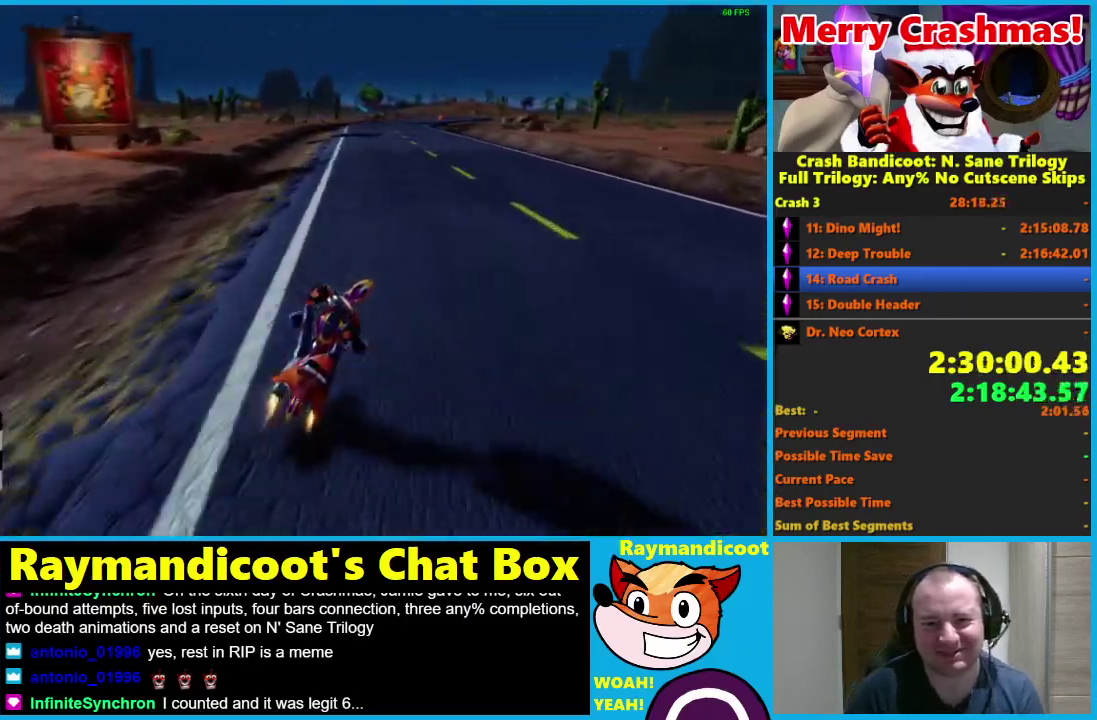
Gameplay with a controller (Xbox layout); each line is a JSON object with the inputs held at the frame after it. "events" lists button and stick changes between this image and that frame as [ms after this image, input, new state], when the widget could be followed in between. This document gives stick clicks only as held states, not as events.
{"buttons": ["R2"], "left_stick": "down-left", "right_stick": "center", "events": [[67, "left_stick", "down-right"], [167, "left_stick", "down-left"]]}
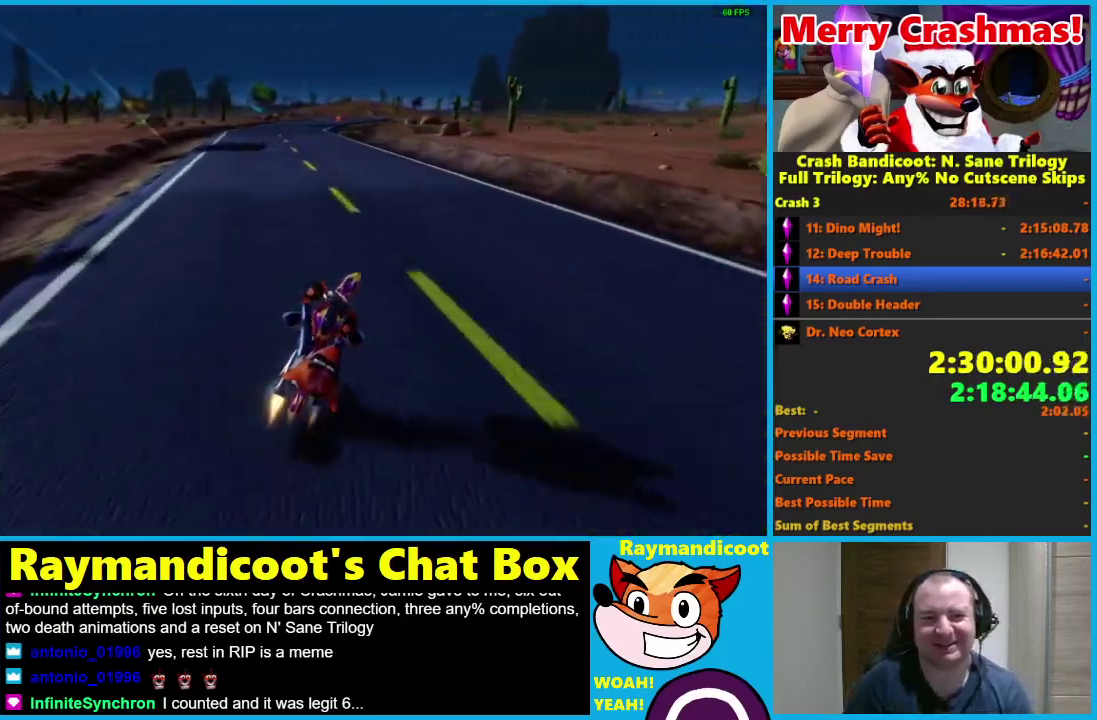
{"buttons": ["R2"], "left_stick": "down-left", "right_stick": "center", "events": []}
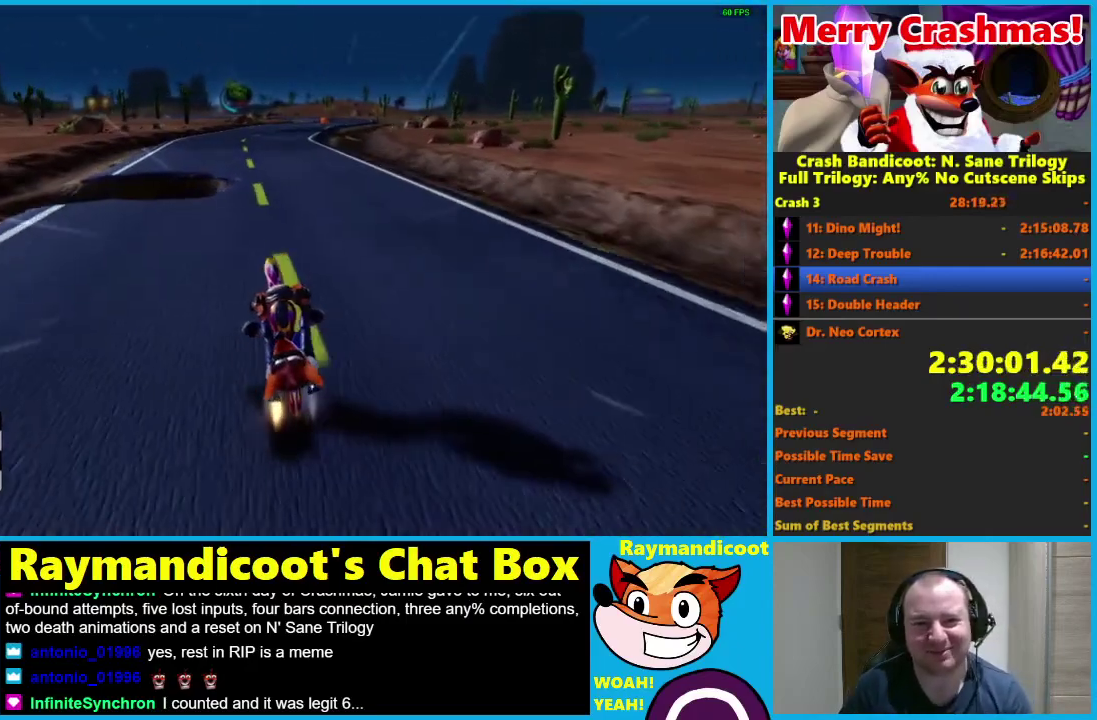
{"buttons": ["R2"], "left_stick": "right", "right_stick": "center", "events": [[100, "left_stick", "center"], [367, "left_stick", "right"]]}
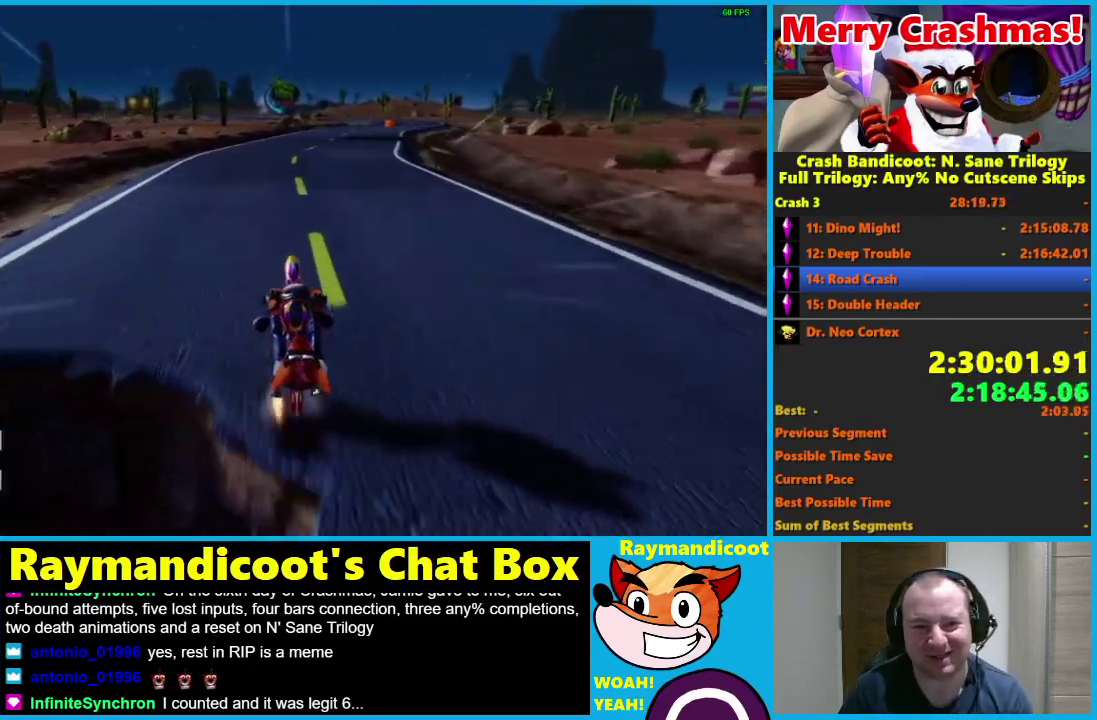
{"buttons": ["R2"], "left_stick": "right", "right_stick": "center", "events": [[200, "left_stick", "center"], [283, "left_stick", "right"]]}
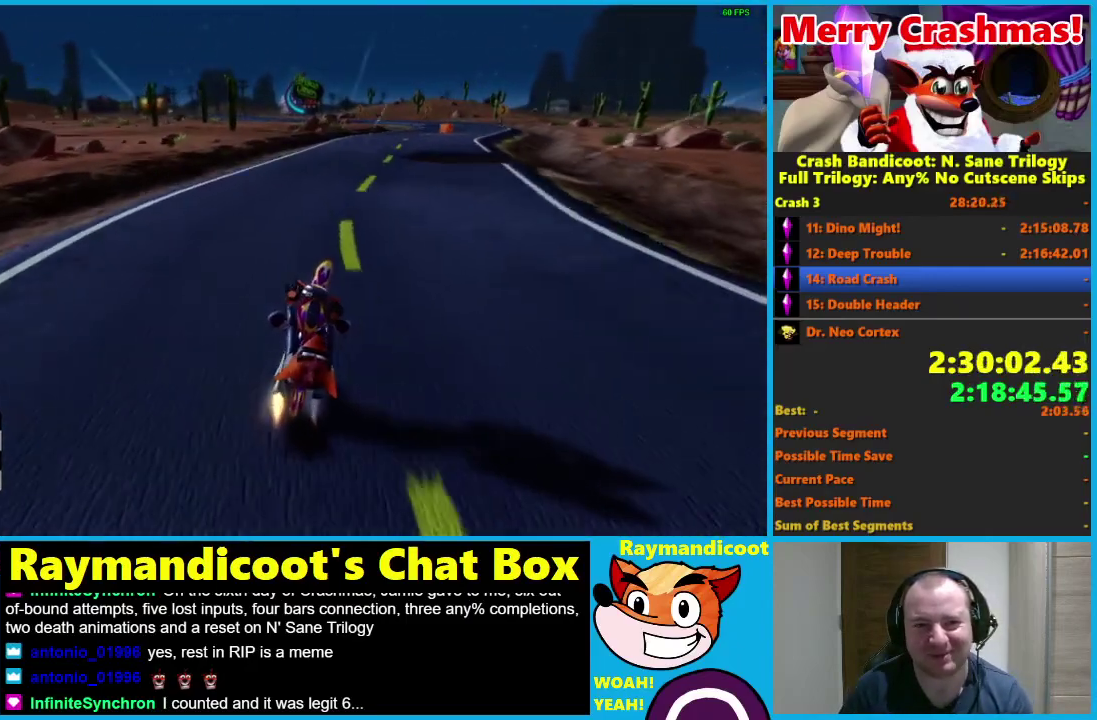
{"buttons": ["R2"], "left_stick": "right", "right_stick": "center", "events": []}
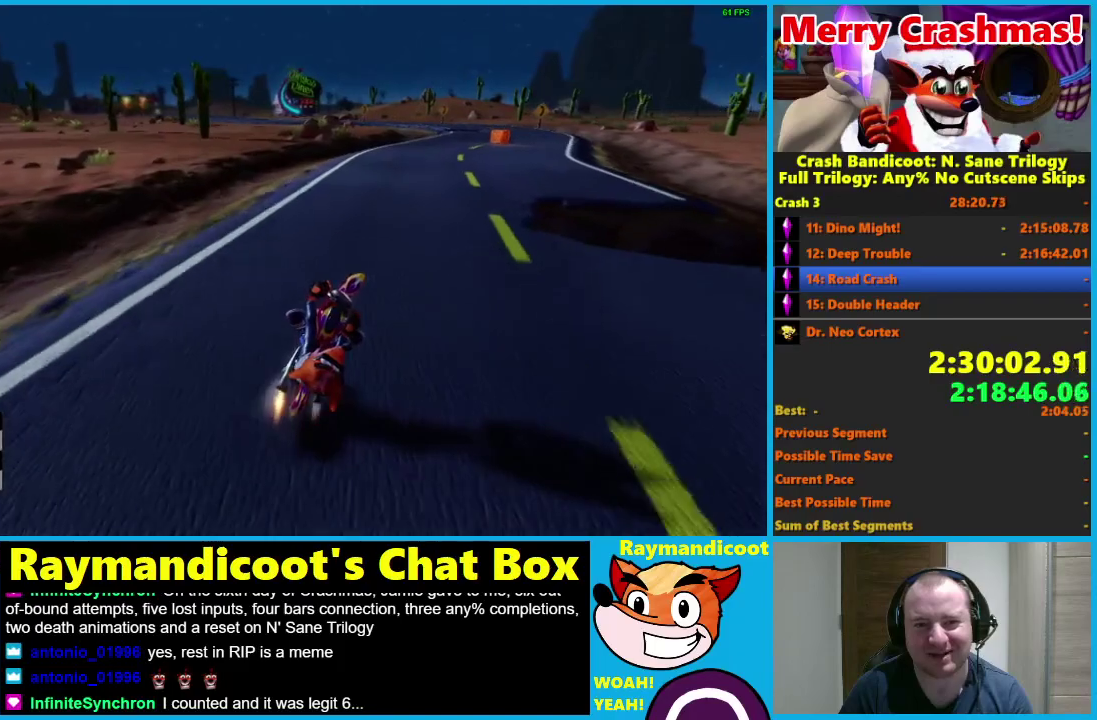
{"buttons": [], "left_stick": "right", "right_stick": "center", "events": [[350, "R2", "up"]]}
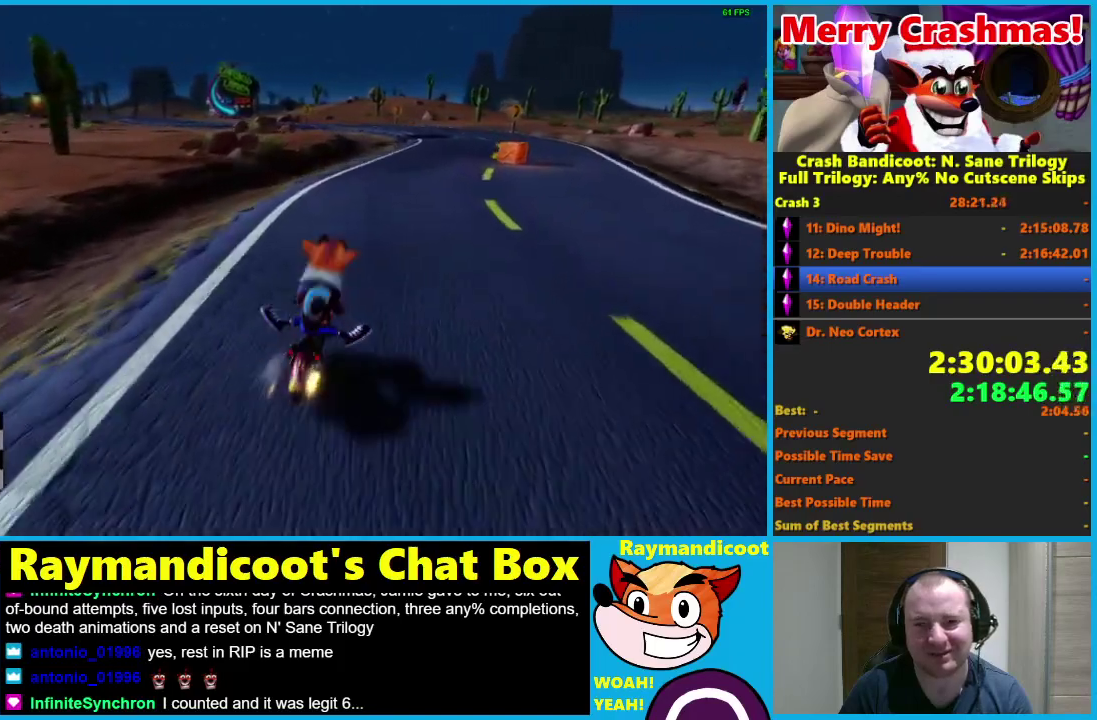
{"buttons": ["R2"], "left_stick": "right", "right_stick": "center", "events": [[167, "R2", "down"]]}
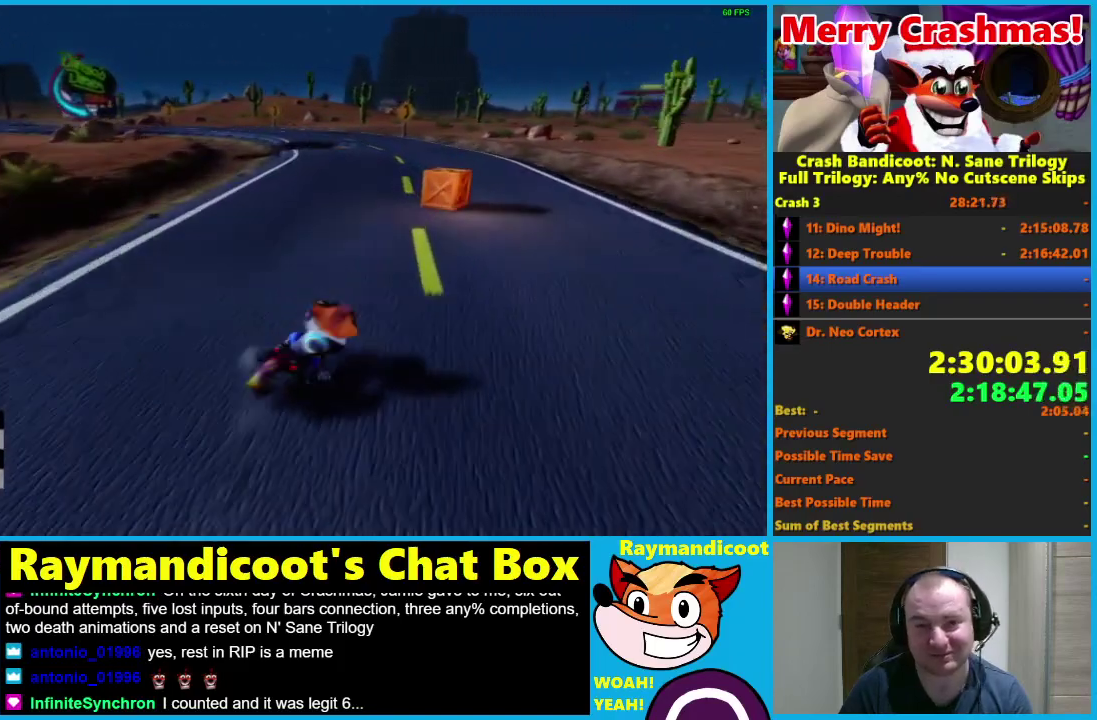
{"buttons": ["R2"], "left_stick": "down-left", "right_stick": "center", "events": [[150, "left_stick", "center"], [233, "left_stick", "down-left"], [400, "left_stick", "center"], [500, "left_stick", "down-left"]]}
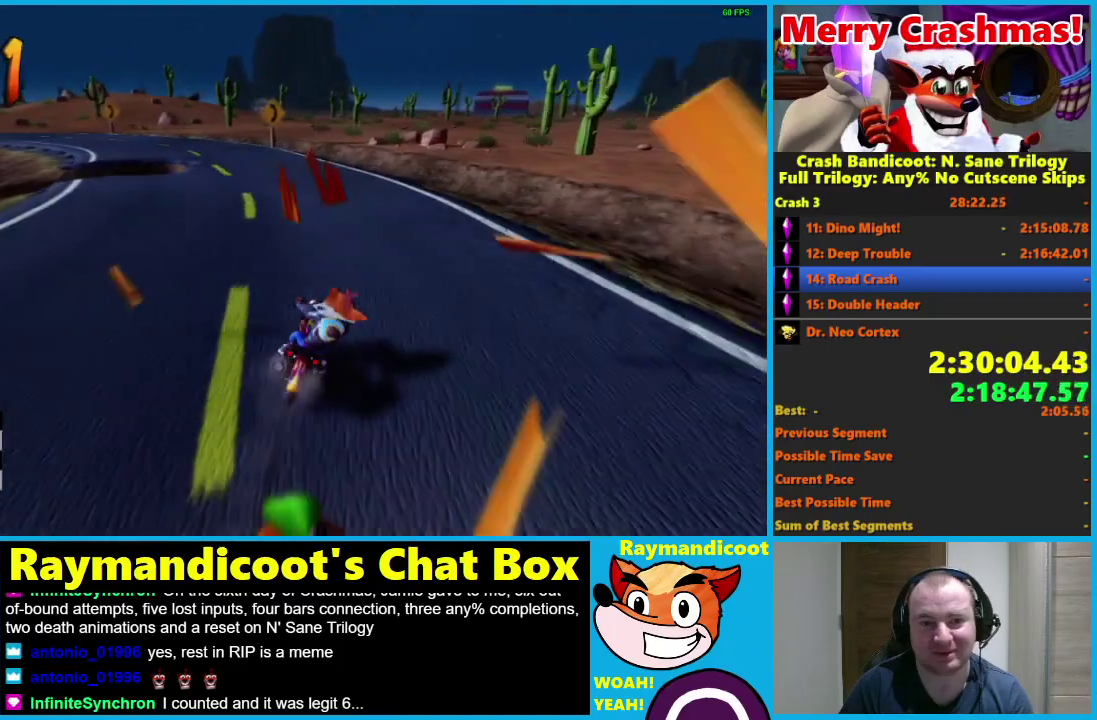
{"buttons": ["L2"], "left_stick": "down-left", "right_stick": "center", "events": [[400, "R2", "up"], [467, "L2", "down"]]}
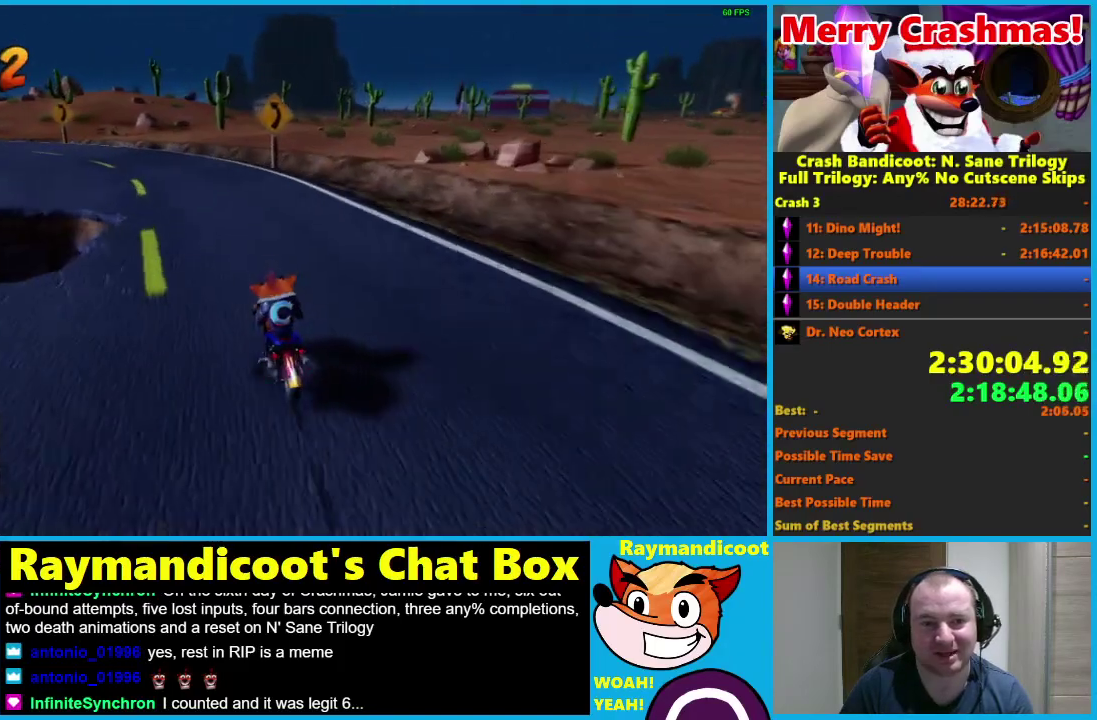
{"buttons": [], "left_stick": "down-left", "right_stick": "center", "events": [[83, "L2", "up"]]}
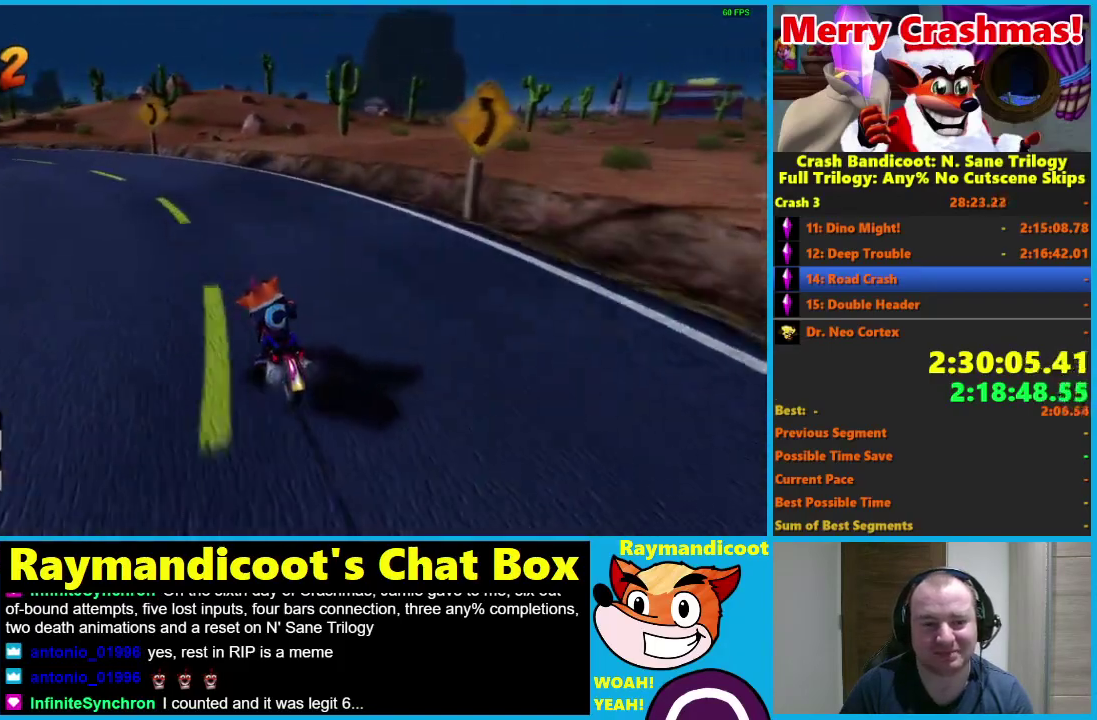
{"buttons": ["R2"], "left_stick": "down-left", "right_stick": "center", "events": [[33, "R2", "down"]]}
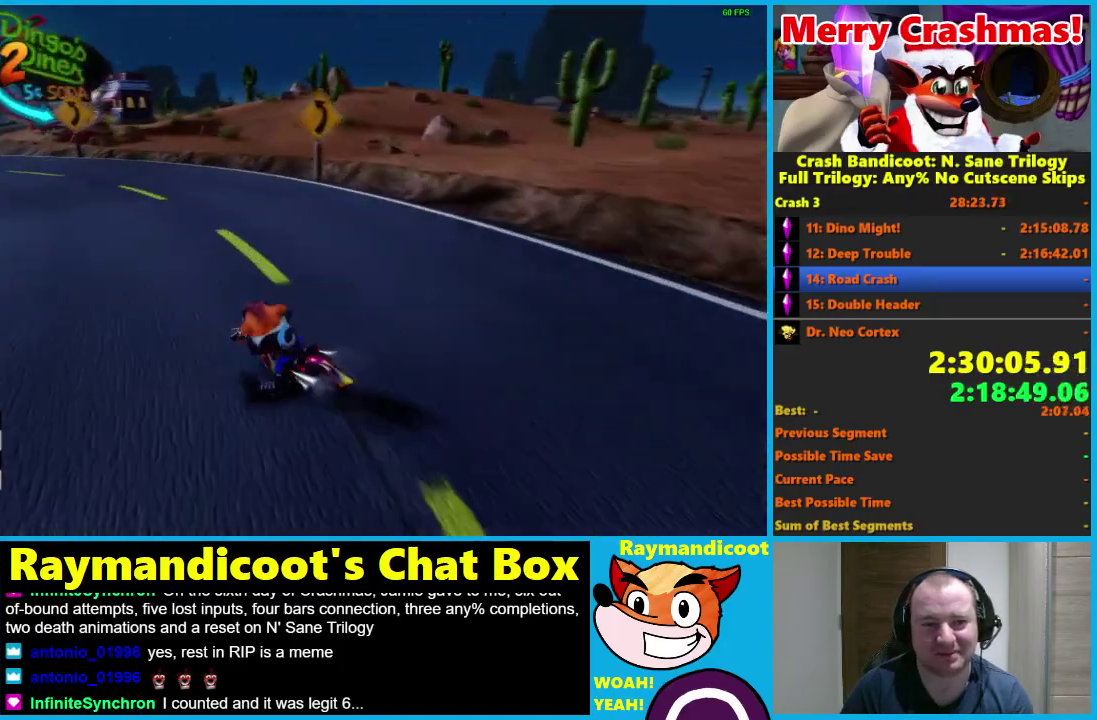
{"buttons": ["L2"], "left_stick": "down-left", "right_stick": "center", "events": [[233, "R2", "up"], [350, "L2", "down"]]}
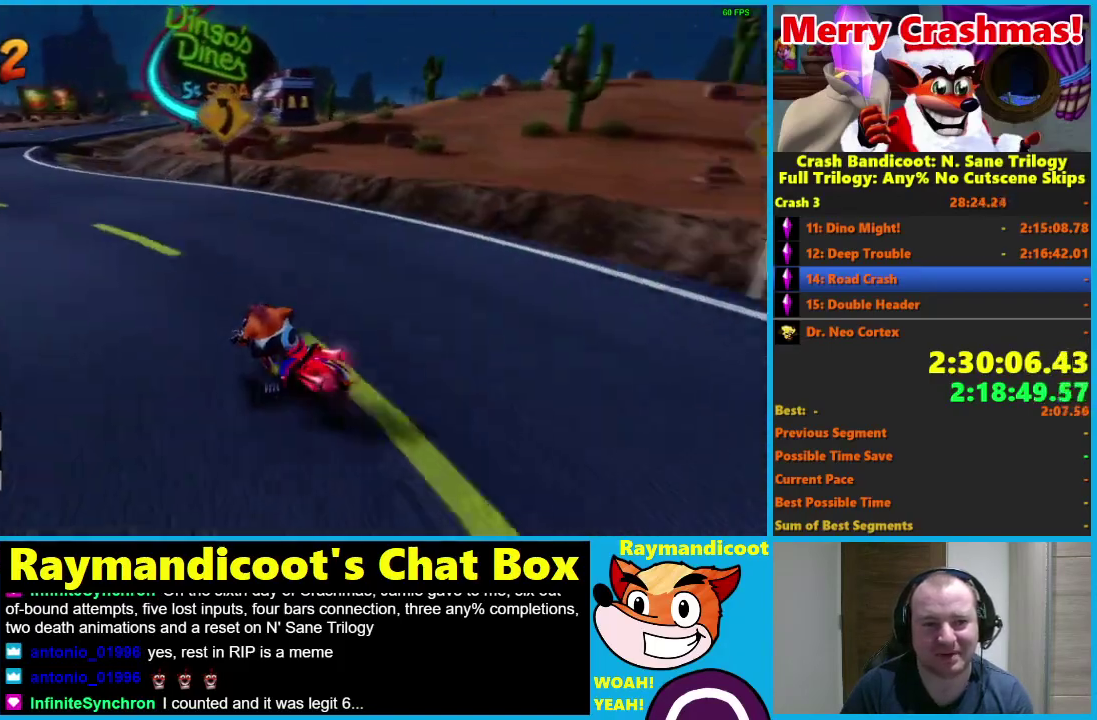
{"buttons": ["R2"], "left_stick": "down-left", "right_stick": "center", "events": [[17, "L2", "up"], [333, "R2", "down"]]}
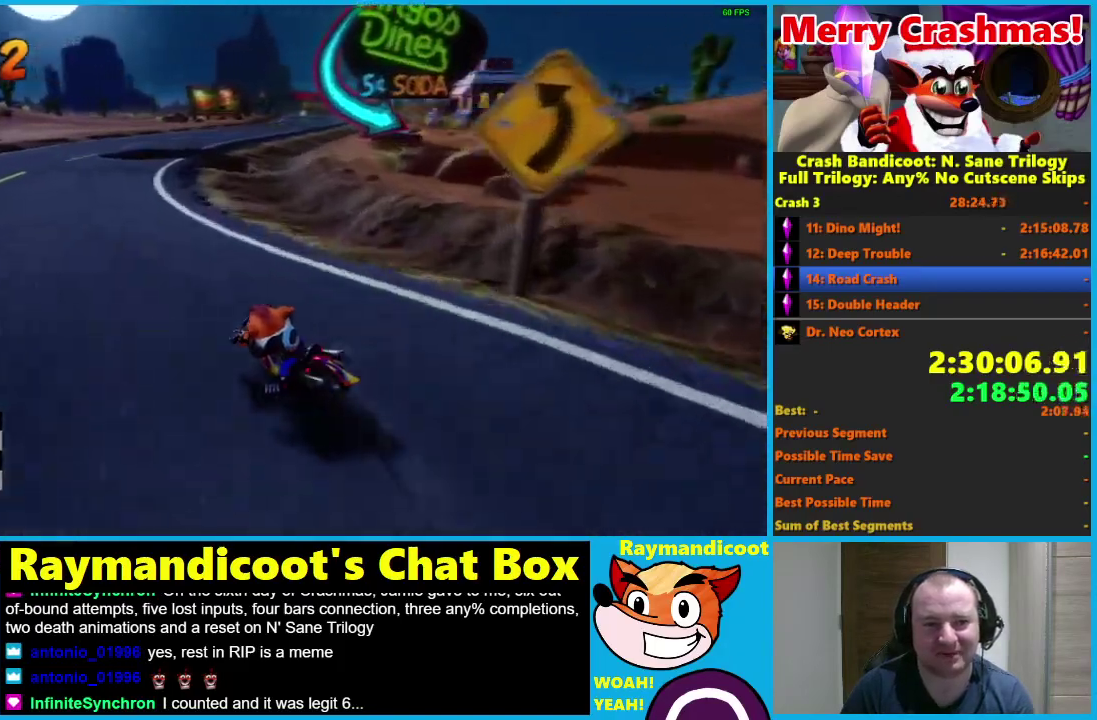
{"buttons": ["R2"], "left_stick": "center", "right_stick": "center", "events": [[417, "left_stick", "center"]]}
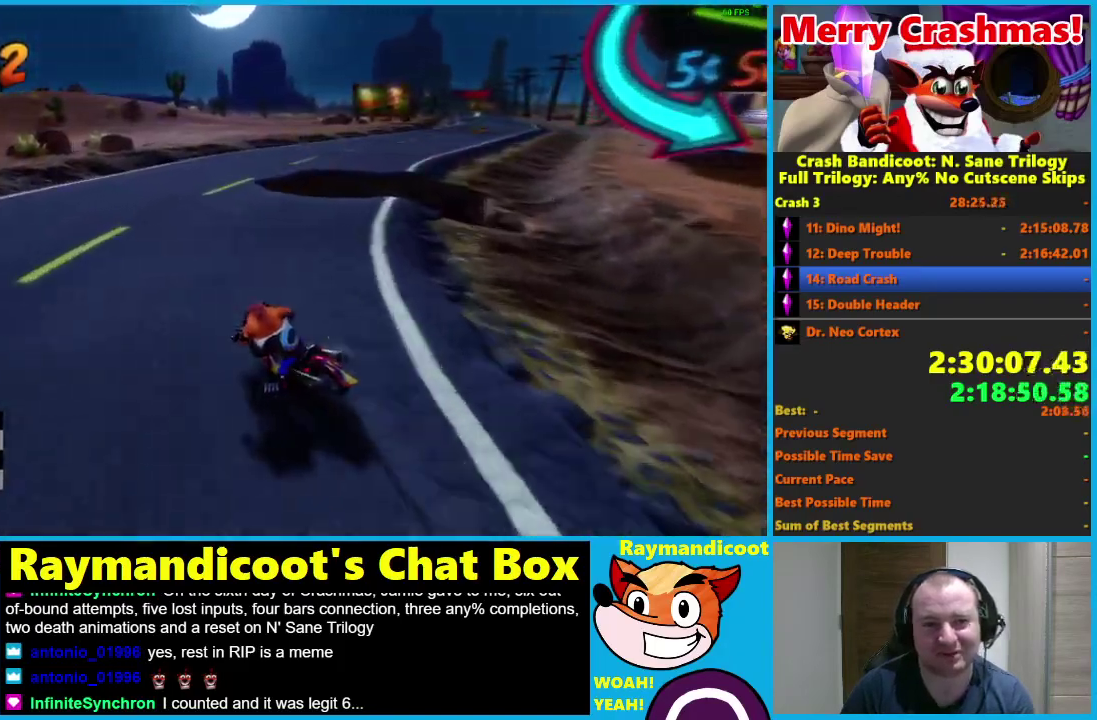
{"buttons": ["R2"], "left_stick": "right", "right_stick": "center", "events": [[50, "left_stick", "right"]]}
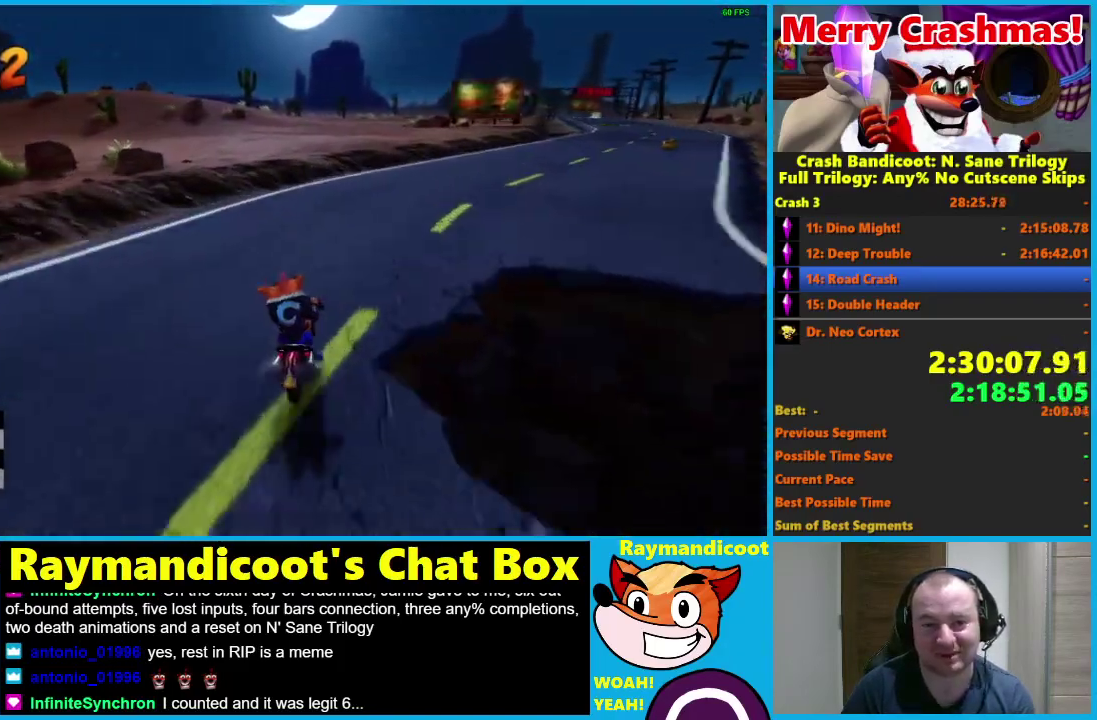
{"buttons": ["R2"], "left_stick": "right", "right_stick": "center", "events": []}
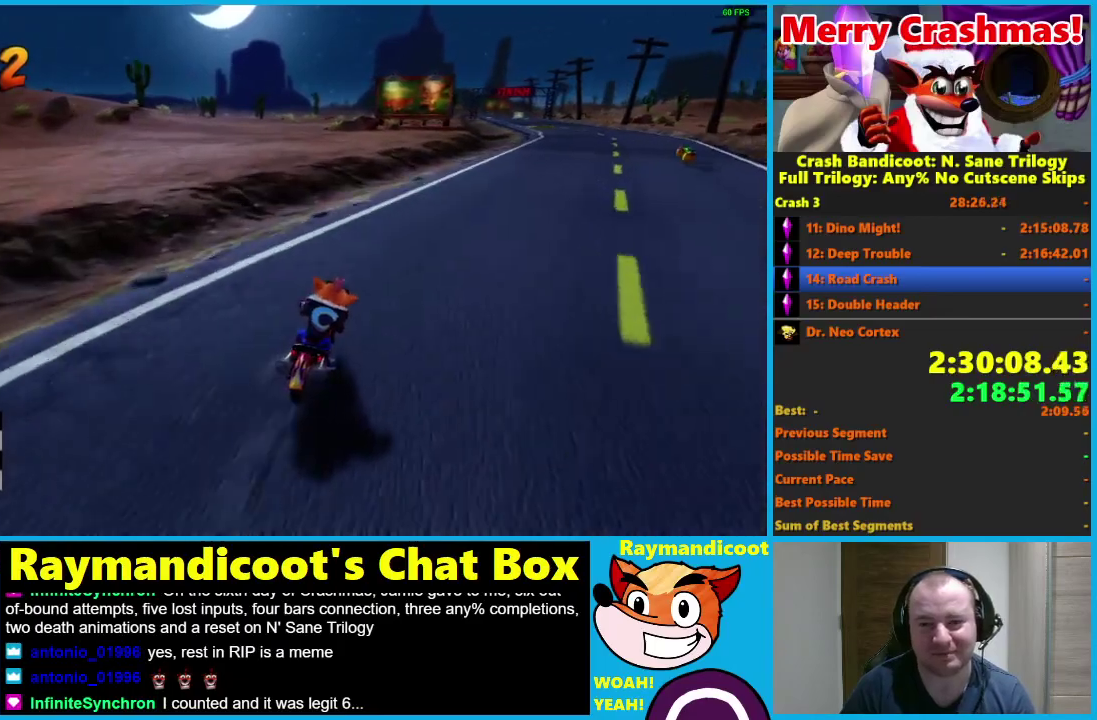
{"buttons": ["R2"], "left_stick": "down-left", "right_stick": "center", "events": [[417, "left_stick", "center"], [500, "left_stick", "down-left"]]}
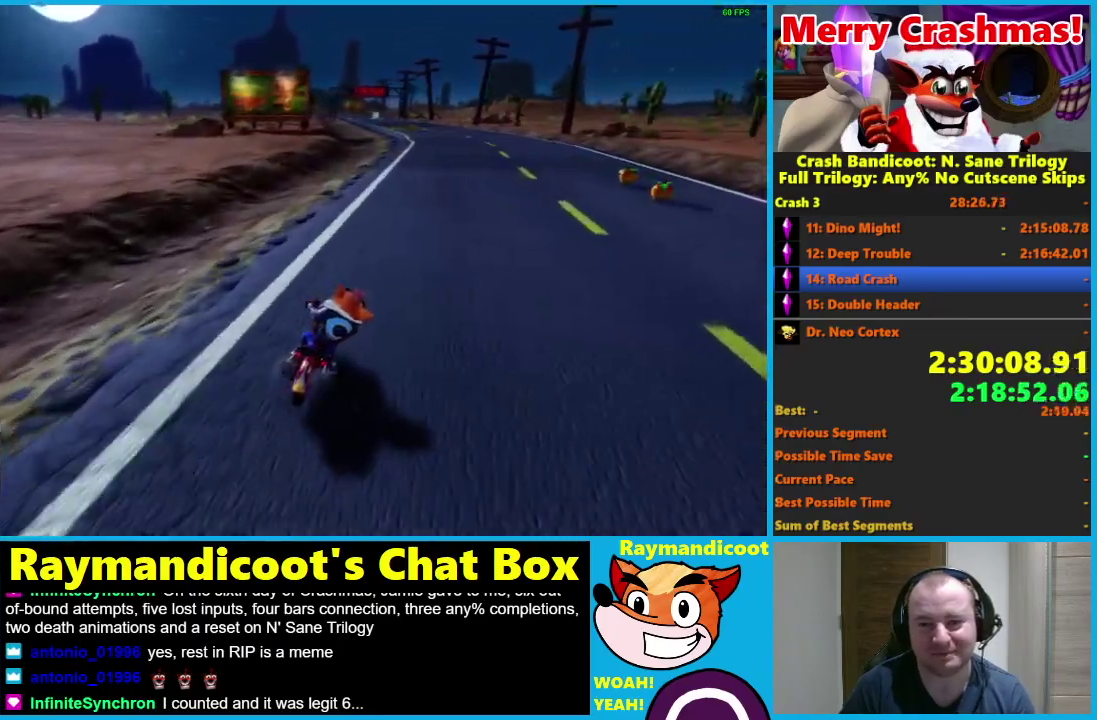
{"buttons": ["R2"], "left_stick": "right", "right_stick": "center", "events": [[117, "left_stick", "center"], [400, "left_stick", "right"]]}
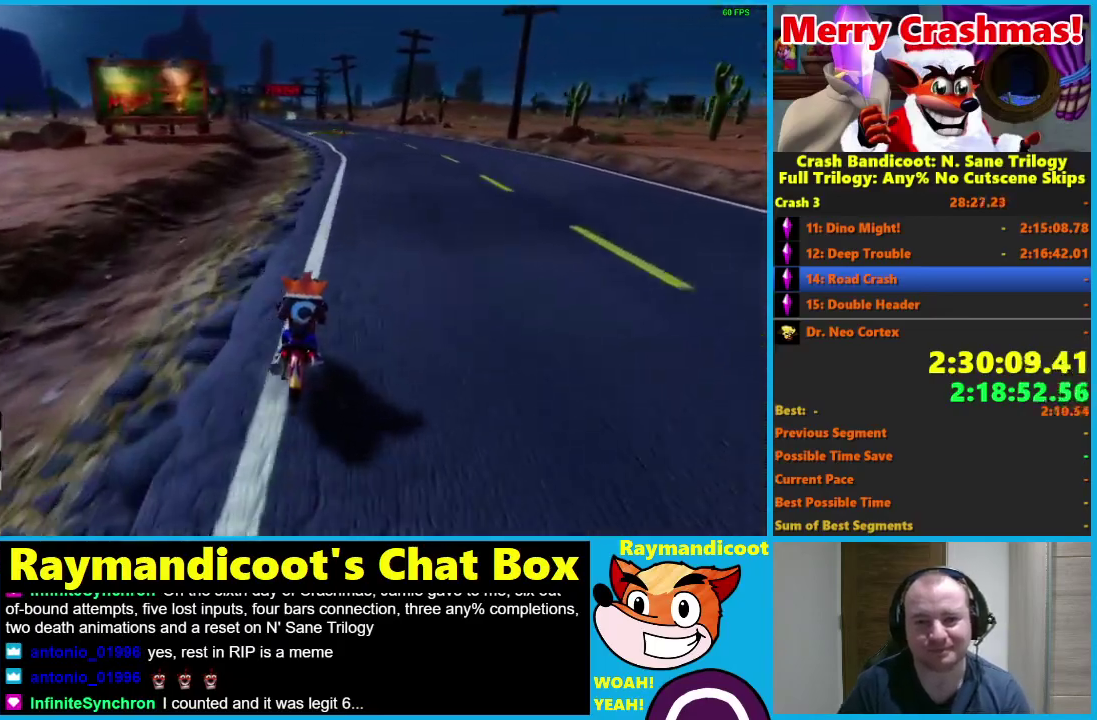
{"buttons": ["R2"], "left_stick": "center", "right_stick": "center", "events": [[17, "left_stick", "down-right"], [133, "left_stick", "center"]]}
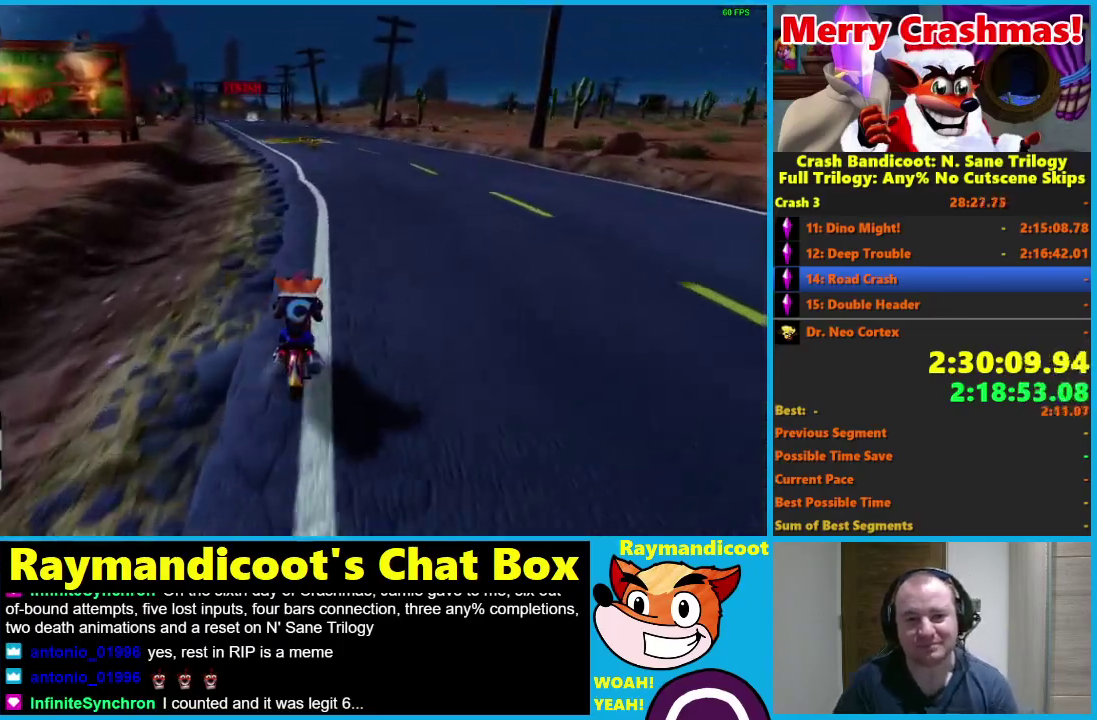
{"buttons": ["R2"], "left_stick": "center", "right_stick": "center", "events": []}
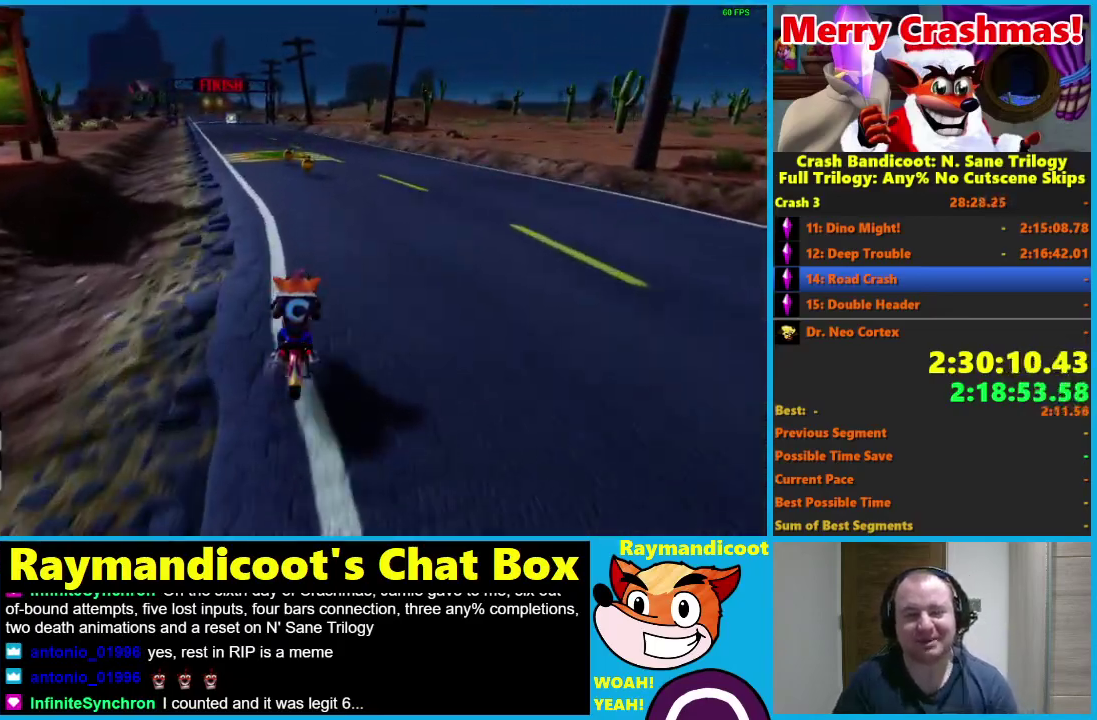
{"buttons": ["R2"], "left_stick": "down-left", "right_stick": "center", "events": [[367, "left_stick", "down-left"]]}
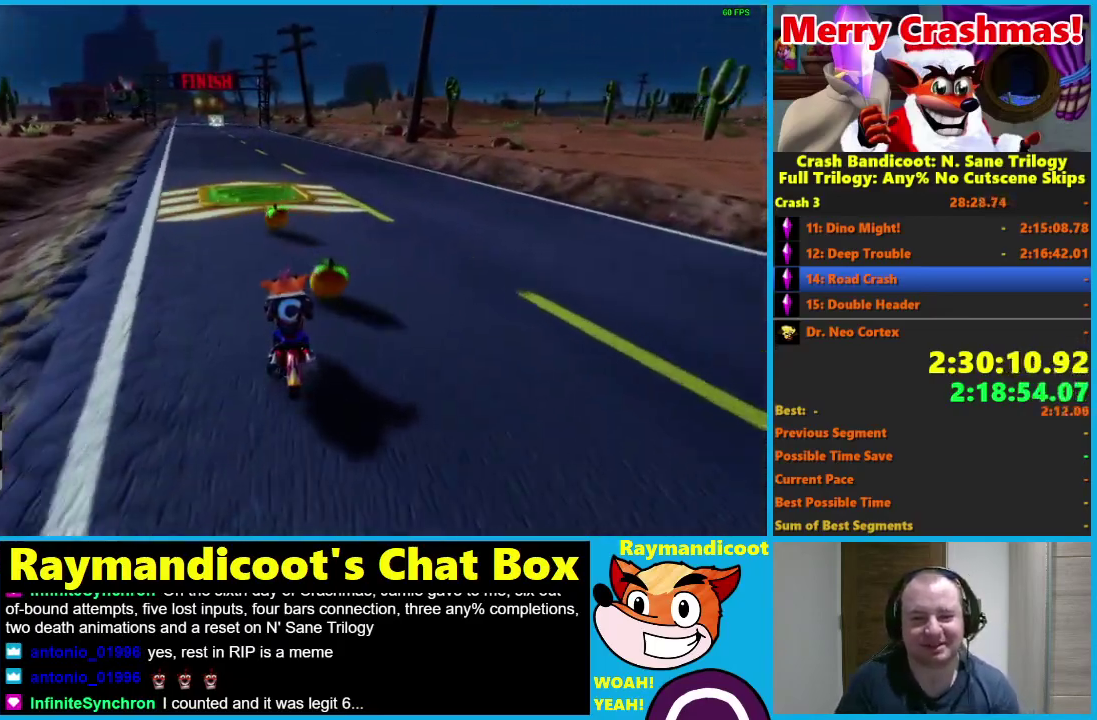
{"buttons": ["R2"], "left_stick": "center", "right_stick": "center", "events": [[17, "left_stick", "center"]]}
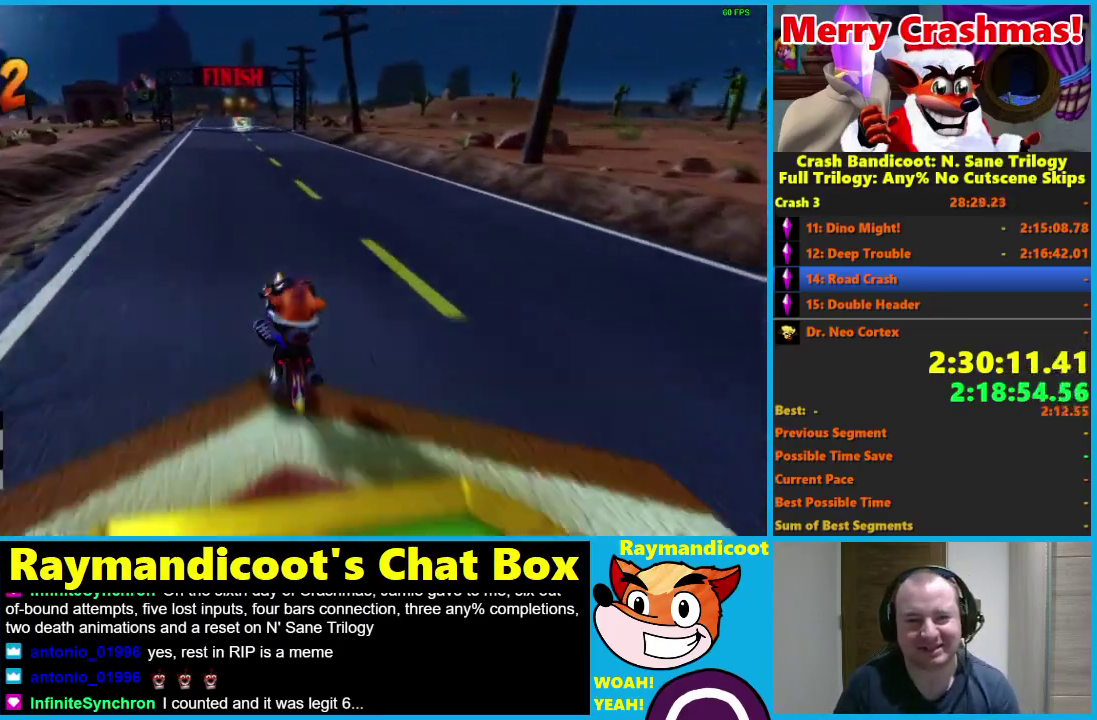
{"buttons": ["R2"], "left_stick": "right", "right_stick": "center", "events": [[483, "left_stick", "right"]]}
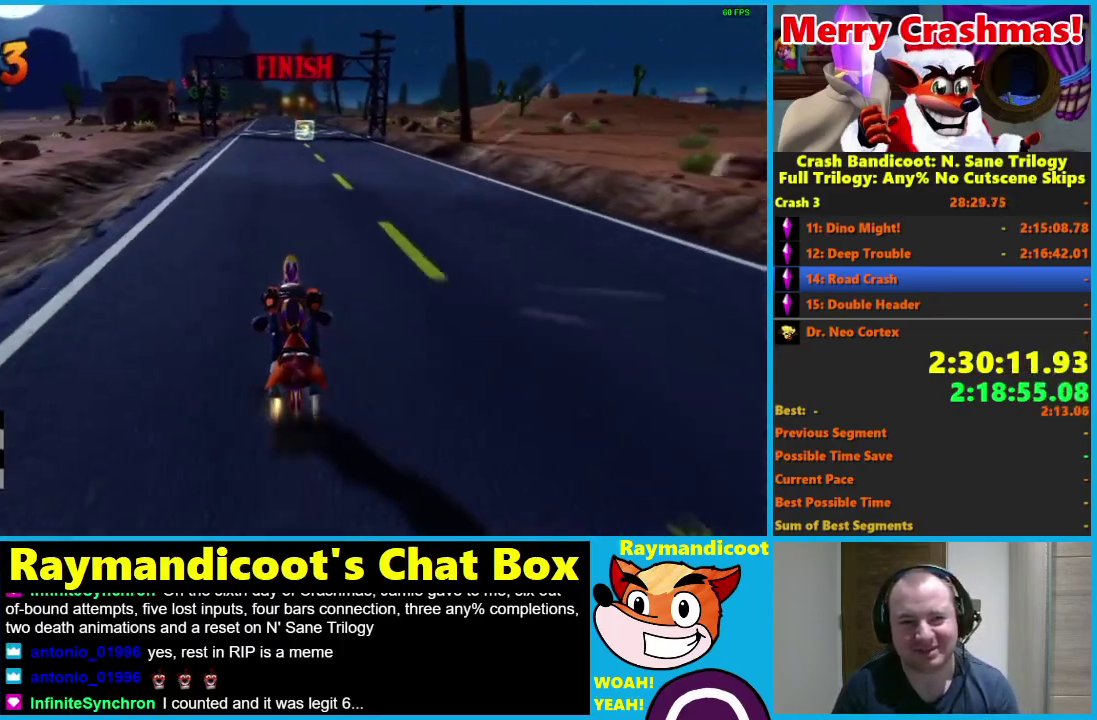
{"buttons": ["R2"], "left_stick": "center", "right_stick": "center", "events": [[383, "left_stick", "center"]]}
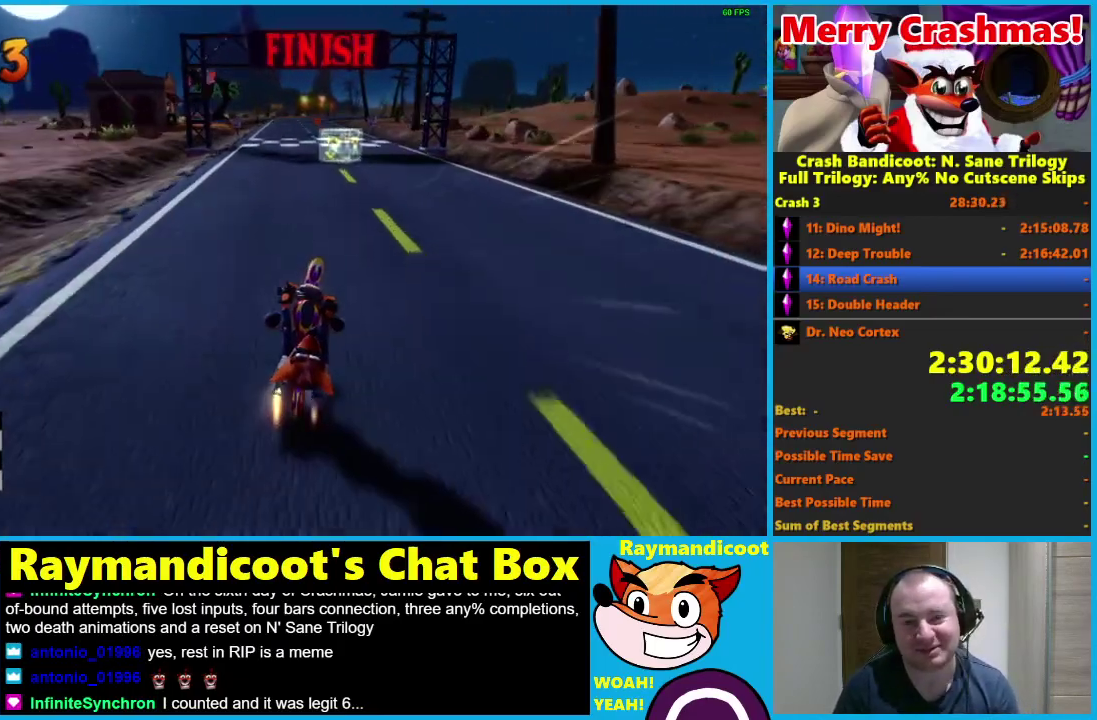
{"buttons": ["R2"], "left_stick": "right", "right_stick": "center", "events": [[417, "left_stick", "right"]]}
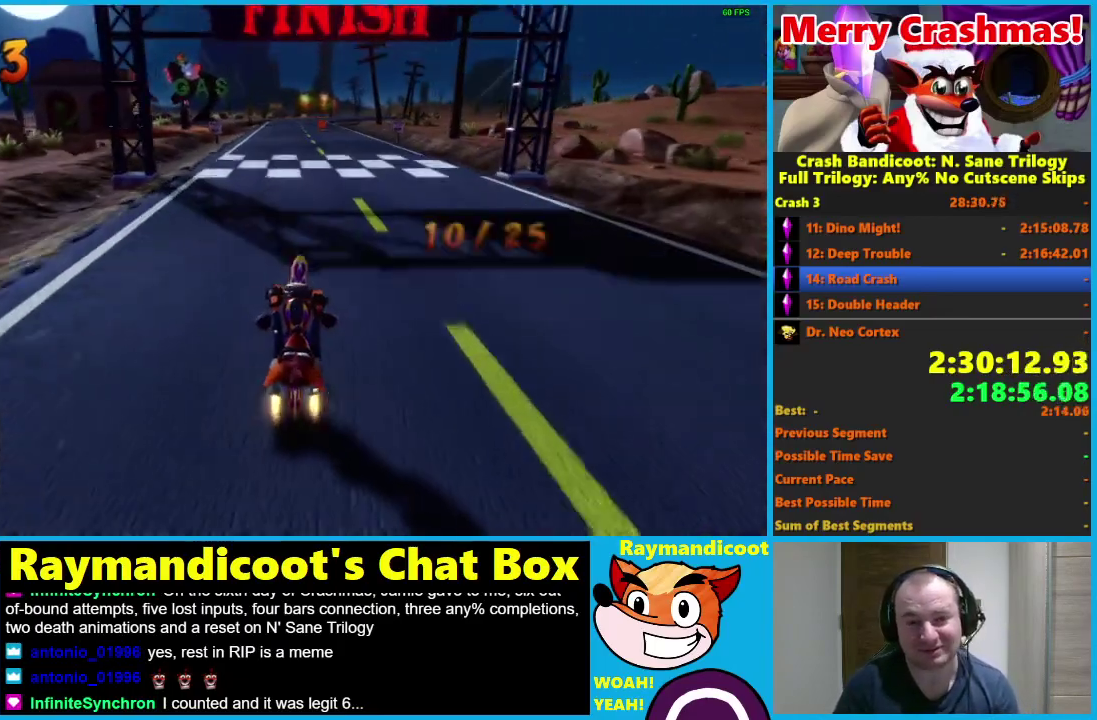
{"buttons": ["R2"], "left_stick": "center", "right_stick": "center", "events": [[83, "left_stick", "center"]]}
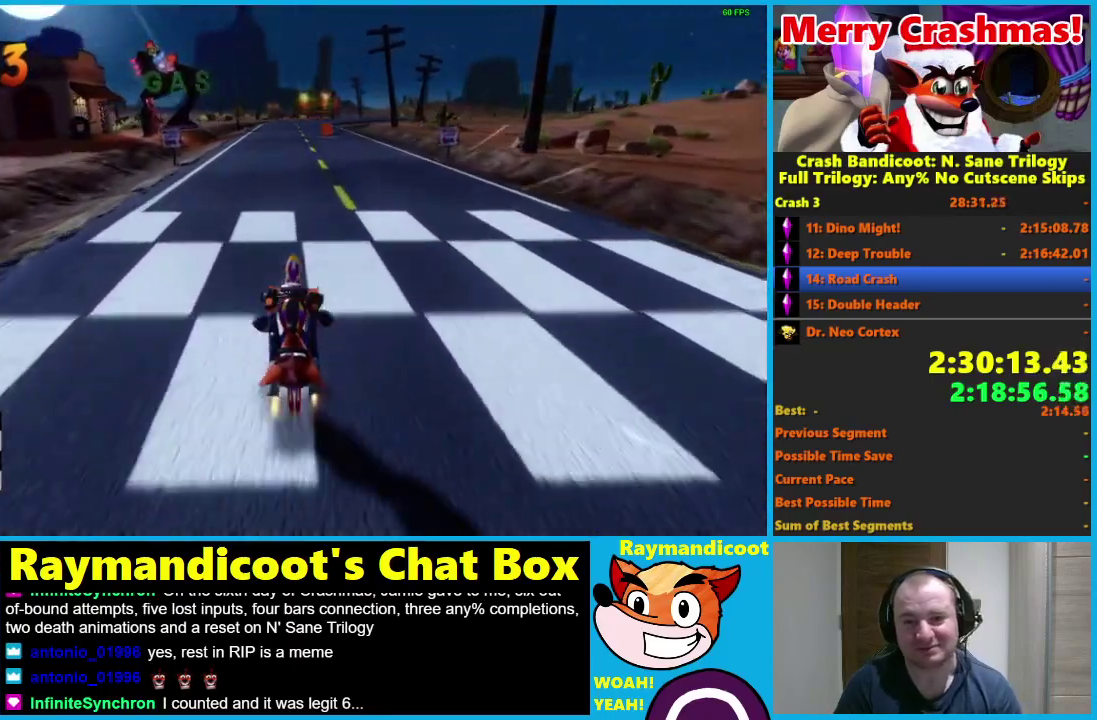
{"buttons": ["R2"], "left_stick": "center", "right_stick": "center", "events": []}
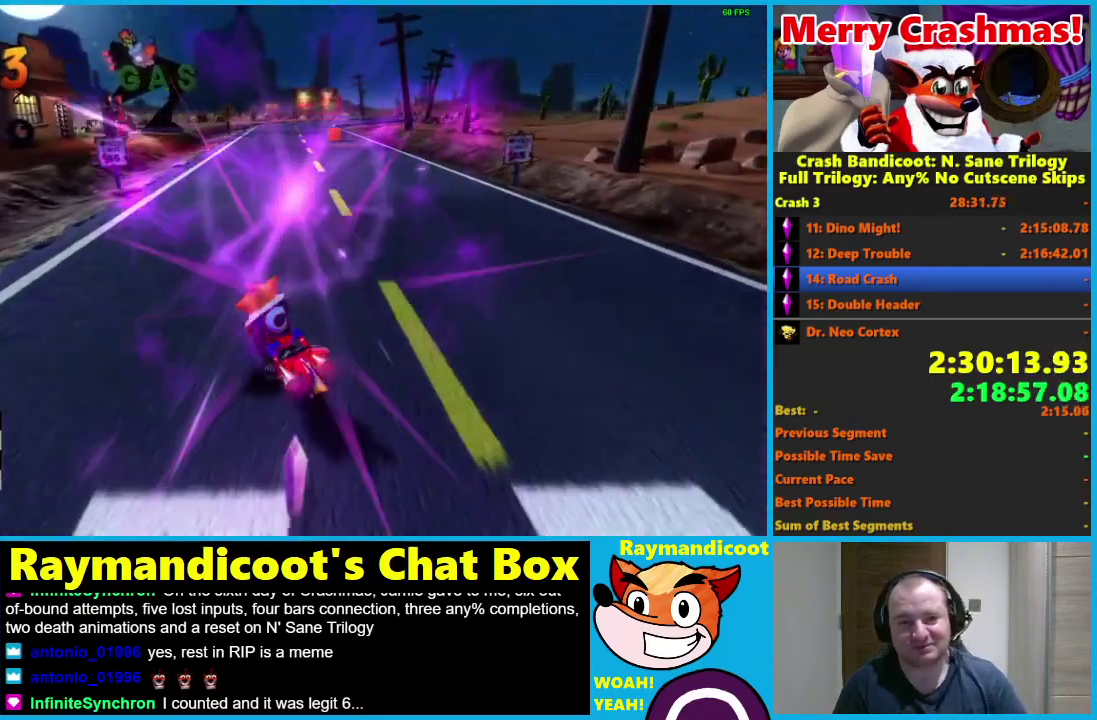
{"buttons": [], "left_stick": "center", "right_stick": "center", "events": [[450, "R2", "up"]]}